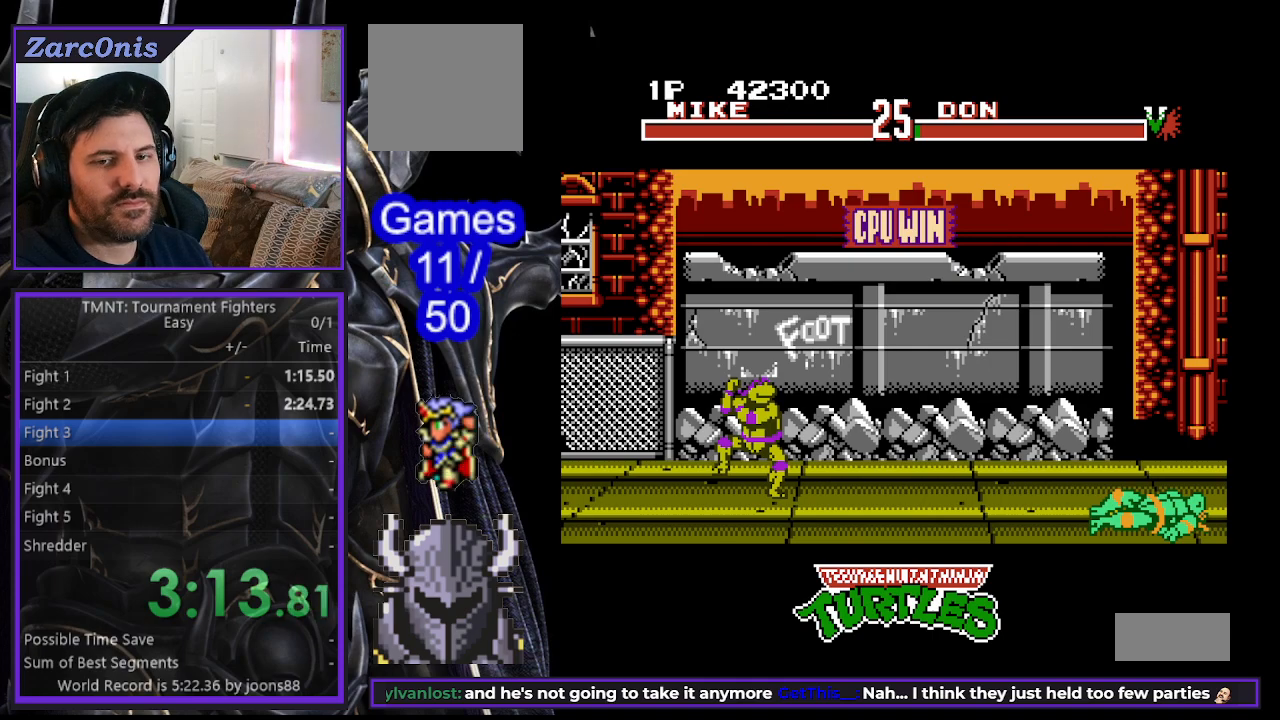
Gameplay with a controller (Xbox layout); each line is a JSON object with the inputs held at the frame after it. "events" lists button and stick changes between this image and that frame as [ms after this image, input, new state], when the widget could be followed in between. Not read: R1 left_stick right_stick.
{"buttons": ["A", "B"], "events": [[17, "B", "down"], [67, "A", "down"], [117, "A", "up"], [133, "B", "up"], [233, "A", "down"], [233, "B", "down"], [333, "A", "up"], [350, "B", "up"], [450, "A", "down"], [450, "B", "down"]]}
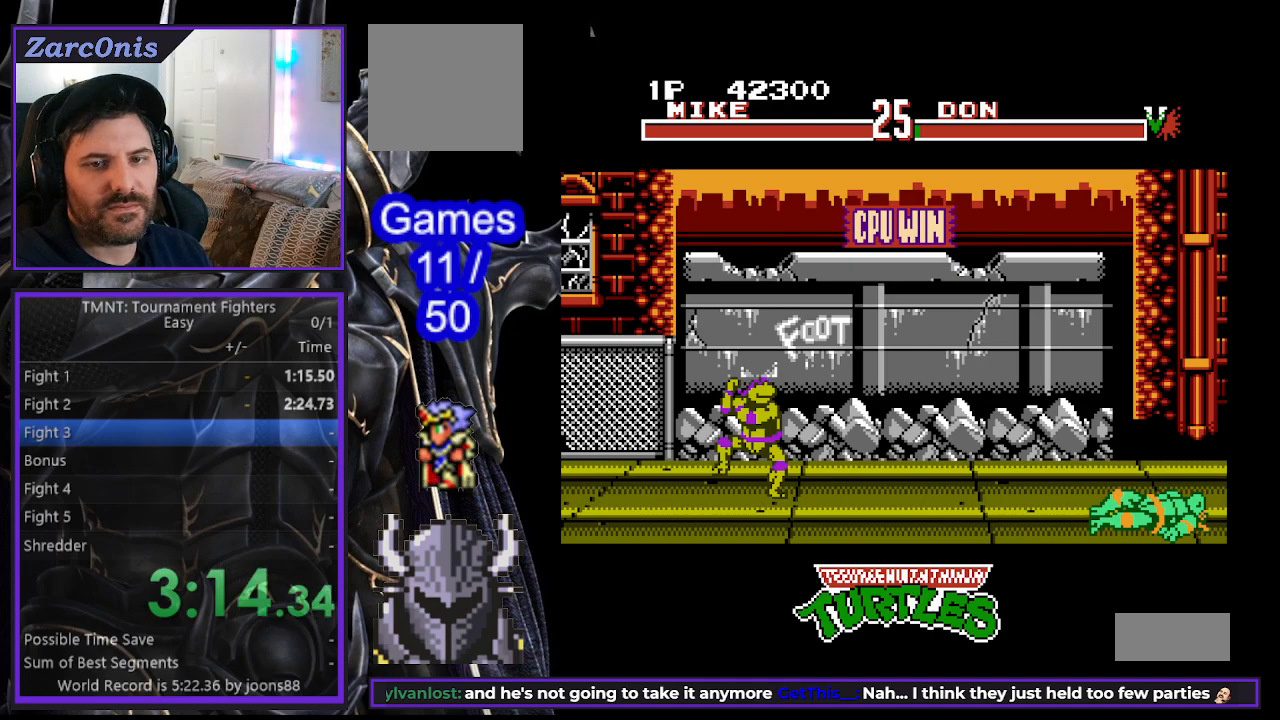
{"buttons": ["B"], "events": [[33, "A", "up"], [50, "B", "up"], [83, "B", "down"], [117, "A", "down"], [183, "A", "up"], [217, "B", "up"], [250, "B", "down"], [283, "A", "down"], [367, "A", "up"], [400, "B", "up"], [450, "B", "down"], [483, "A", "down"], [500, "A", "up"]]}
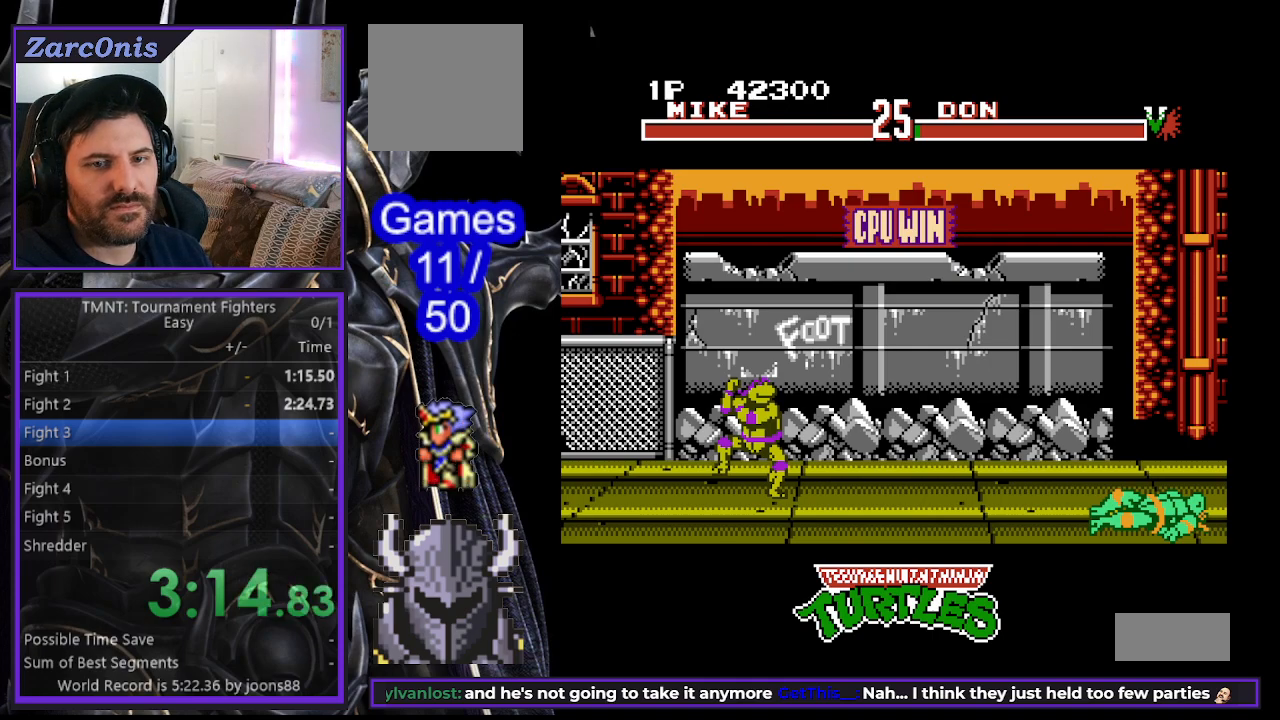
{"buttons": ["A", "B"], "events": [[50, "B", "up"], [133, "B", "down"], [150, "A", "down"], [200, "A", "up"], [217, "B", "up"], [300, "B", "down"], [317, "A", "down"], [350, "A", "up"], [383, "B", "up"], [467, "A", "down"], [467, "B", "down"]]}
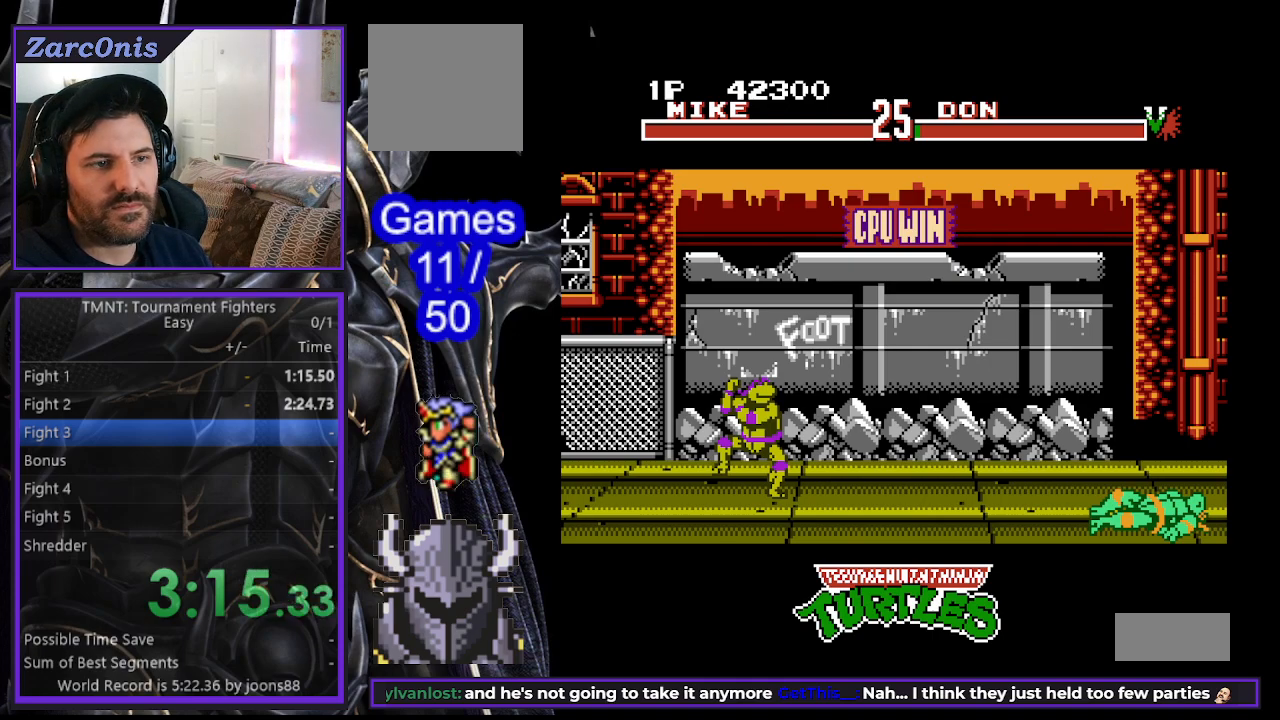
{"buttons": ["B"], "events": [[17, "A", "up"], [33, "B", "up"], [117, "B", "down"], [133, "A", "down"], [167, "A", "up"], [200, "B", "up"], [283, "B", "down"], [300, "A", "down"], [333, "A", "up"], [367, "B", "up"], [433, "B", "down"], [467, "A", "down"], [483, "A", "up"]]}
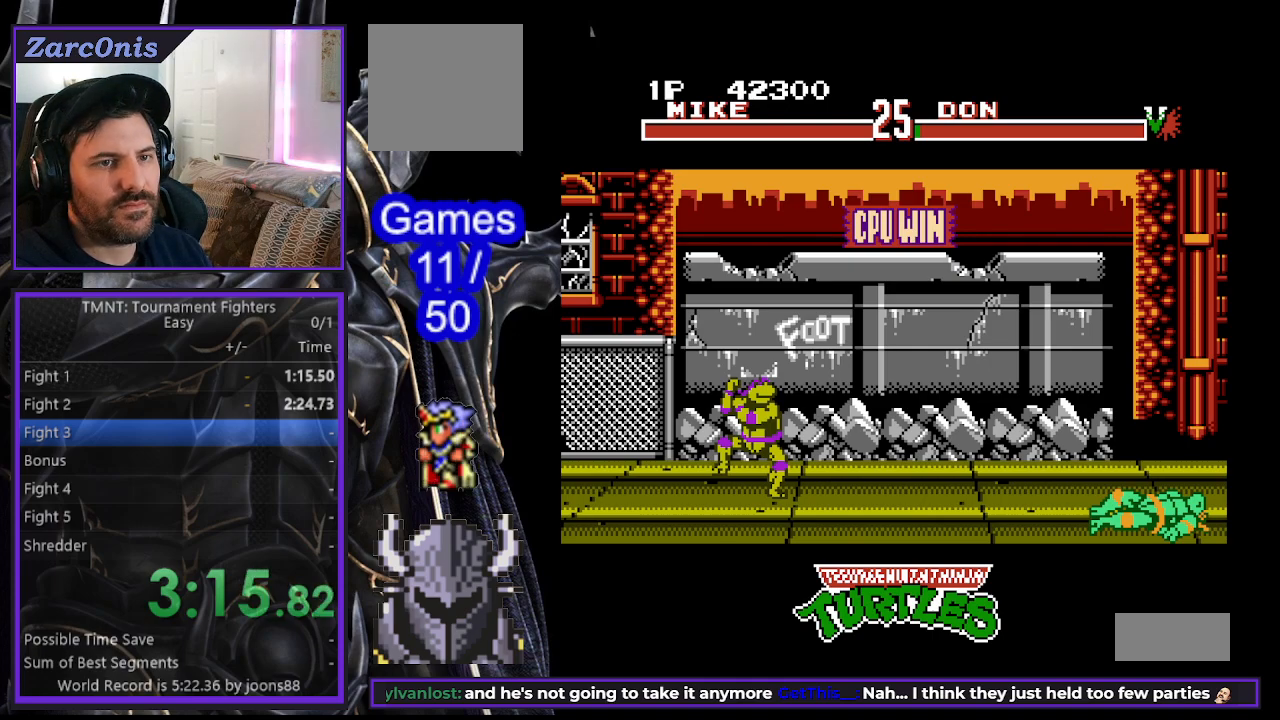
{"buttons": ["B"], "events": [[17, "B", "up"], [100, "B", "down"], [133, "A", "down"], [150, "A", "up"], [183, "B", "up"], [267, "B", "down"], [350, "B", "up"], [417, "B", "down"]]}
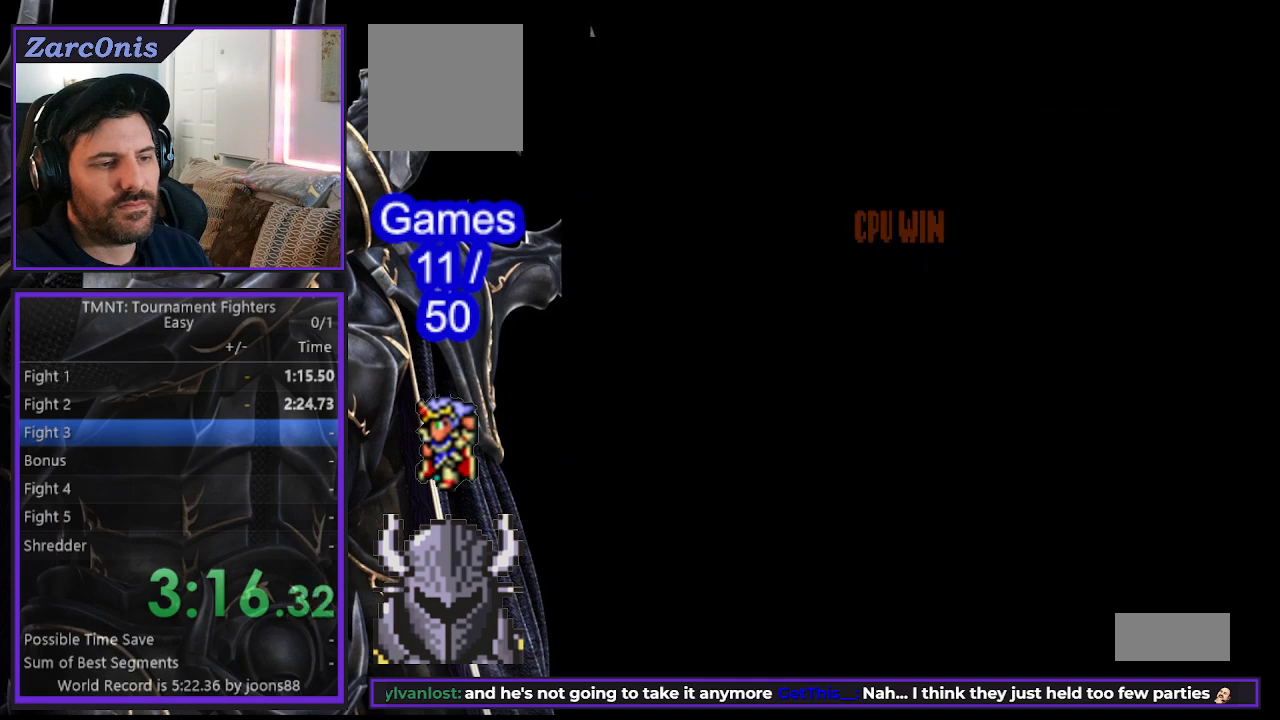
{"buttons": [], "events": [[17, "B", "up"], [83, "B", "down"], [167, "B", "up"]]}
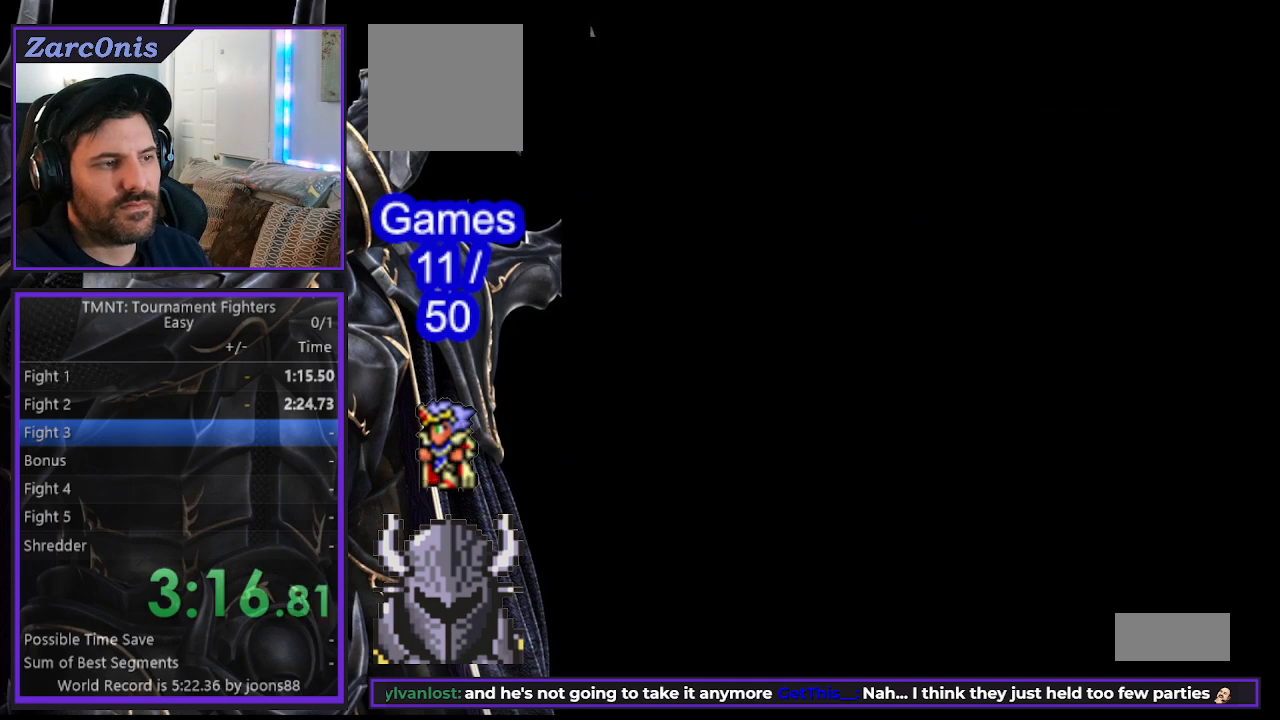
{"buttons": [], "events": []}
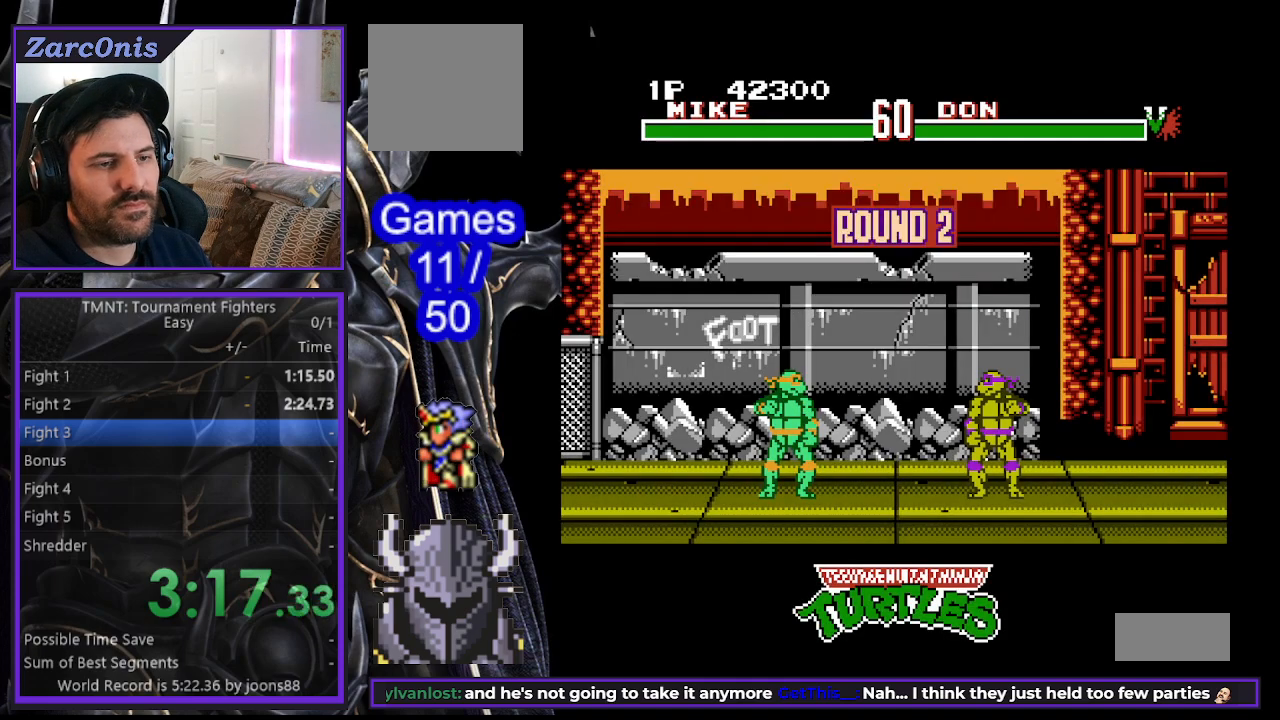
{"buttons": [], "events": []}
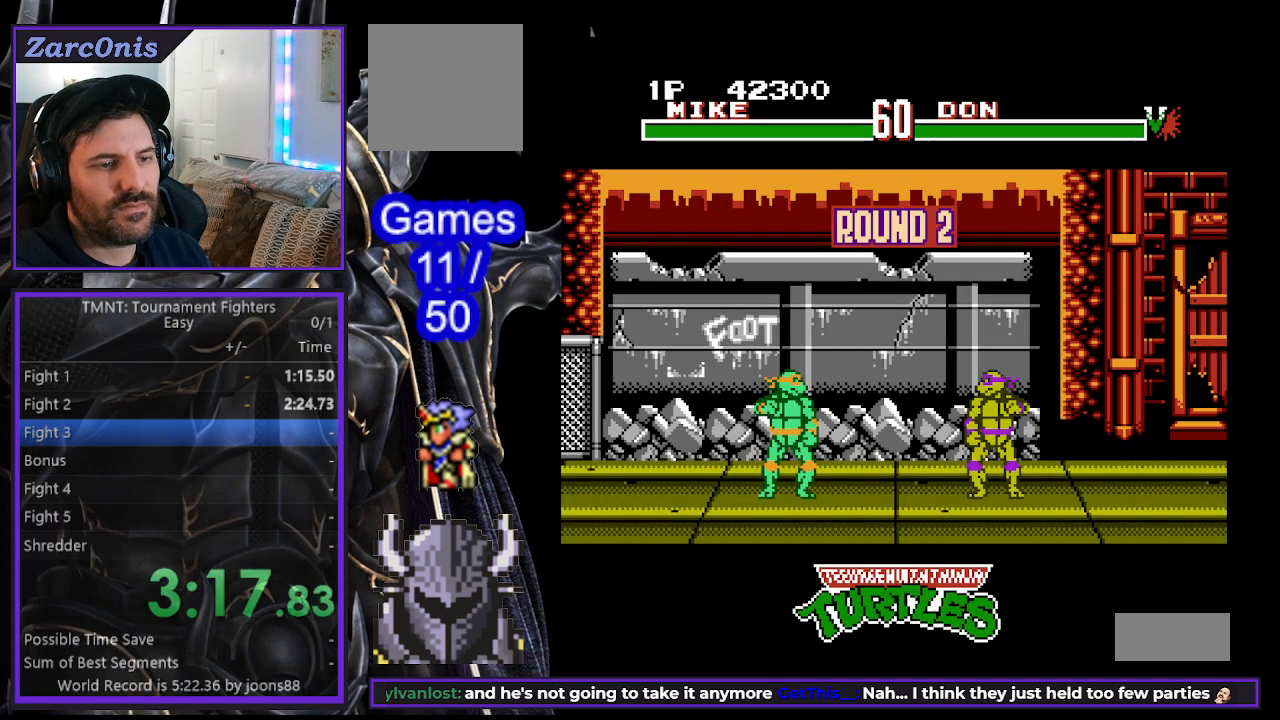
{"buttons": [], "events": []}
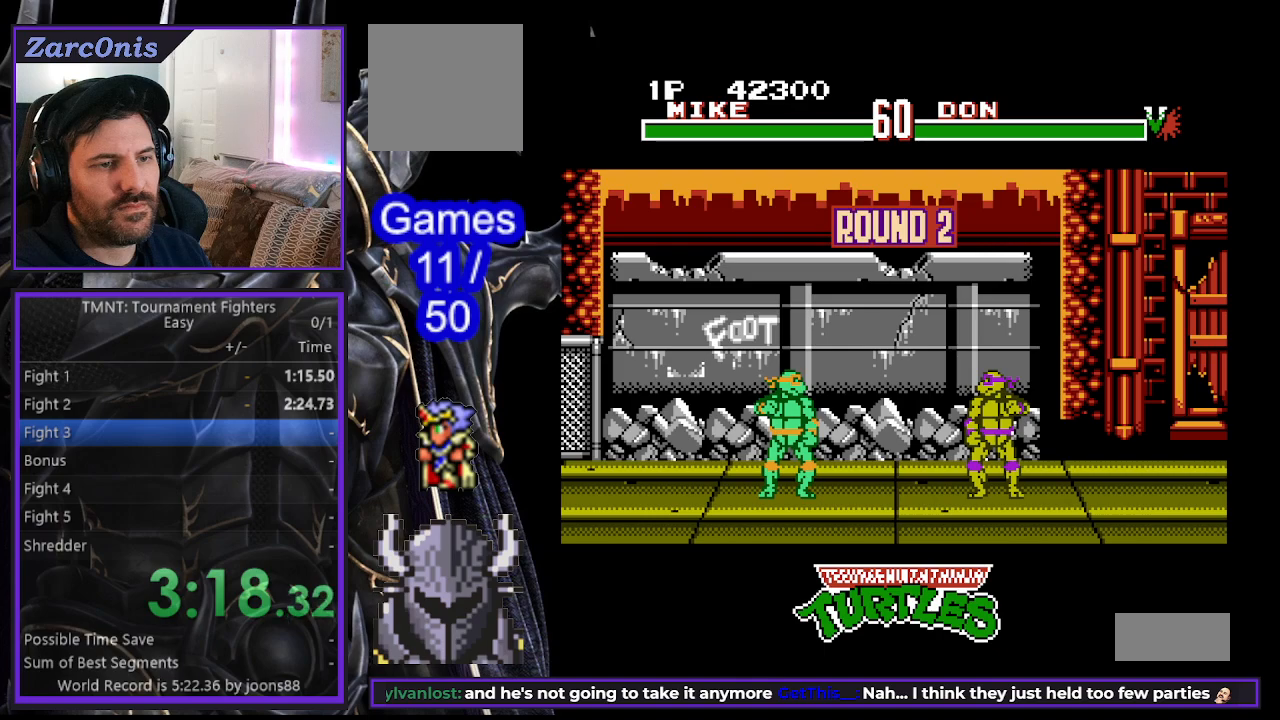
{"buttons": [], "events": []}
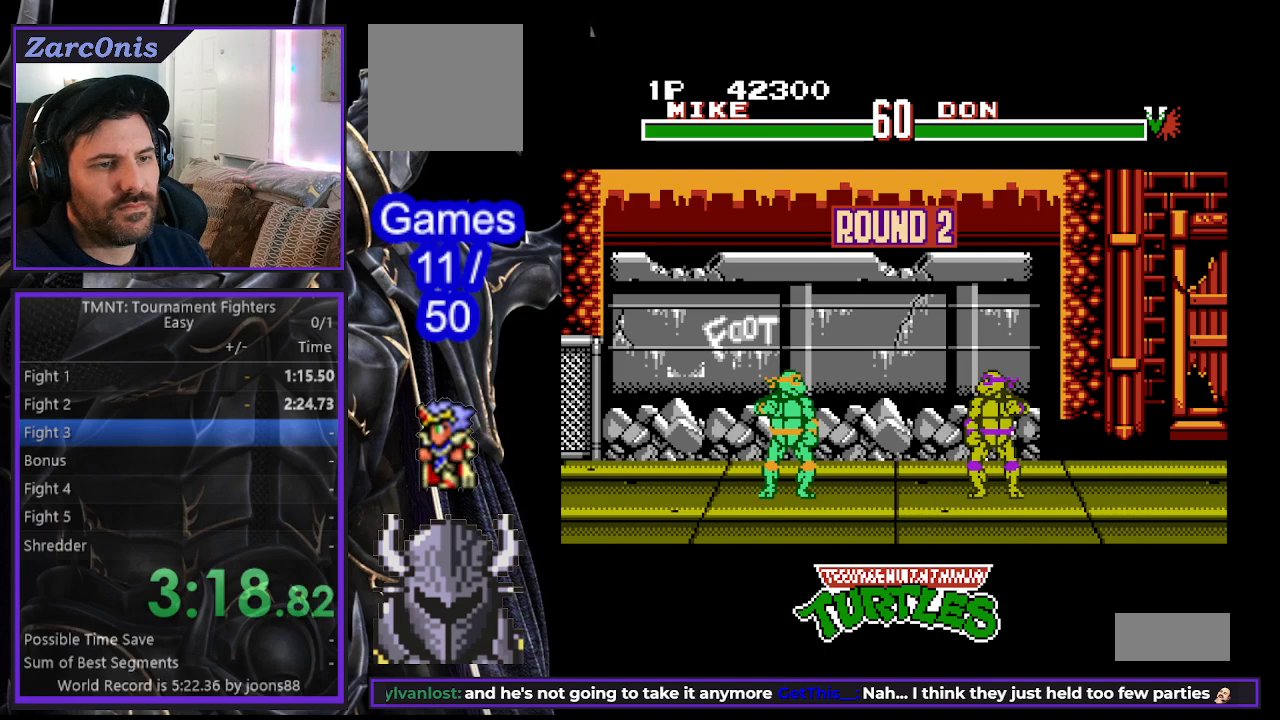
{"buttons": [], "events": []}
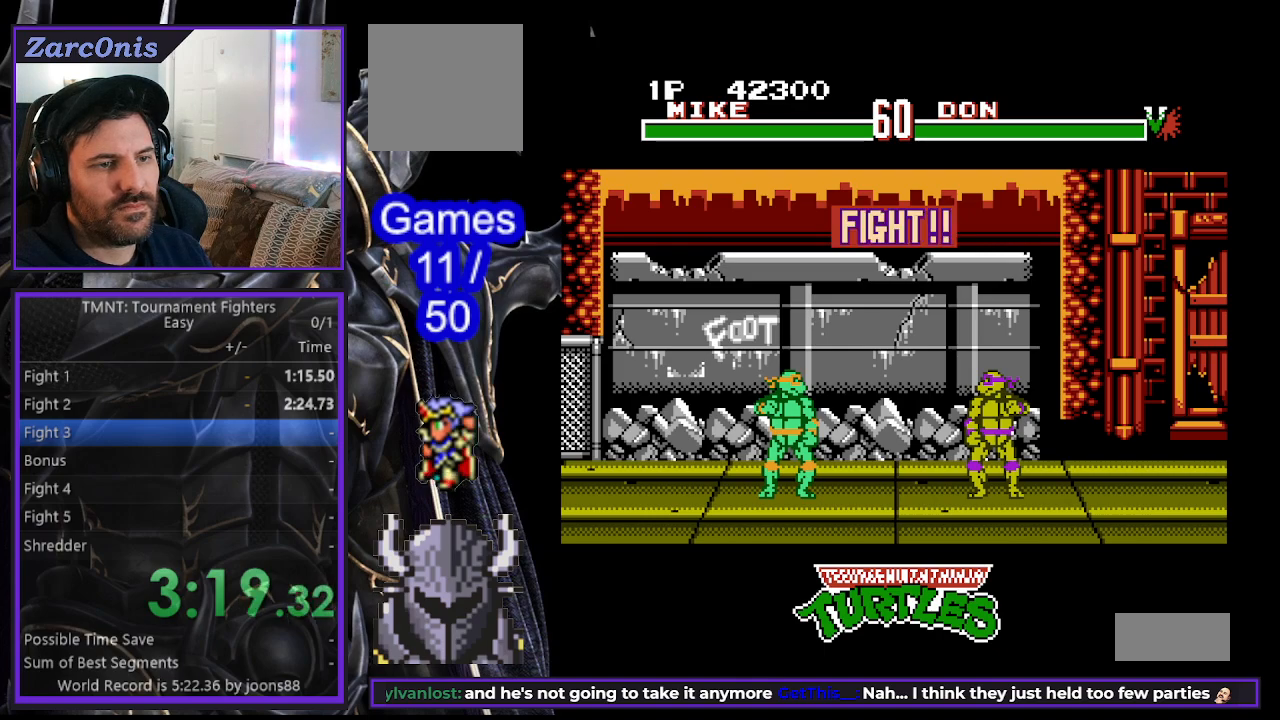
{"buttons": [], "events": []}
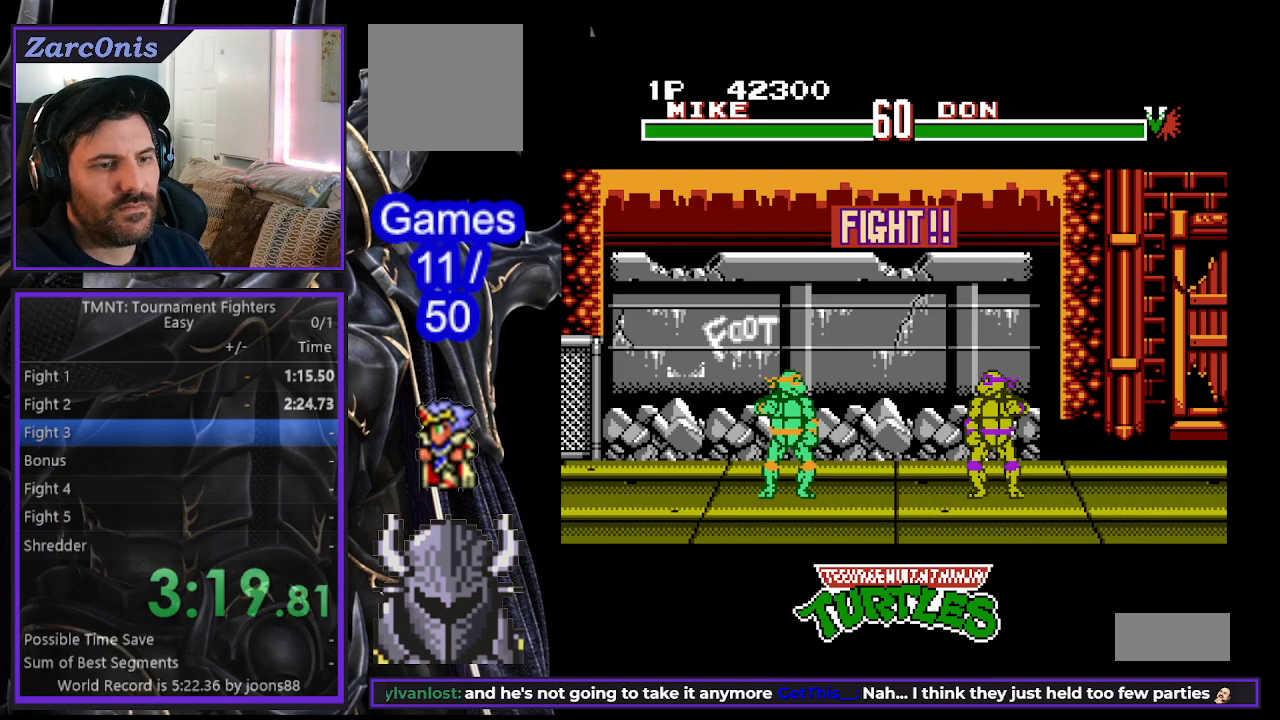
{"buttons": ["DPAD_RIGHT"], "events": [[167, "DPAD_RIGHT", "down"], [317, "A", "down"], [417, "A", "up"]]}
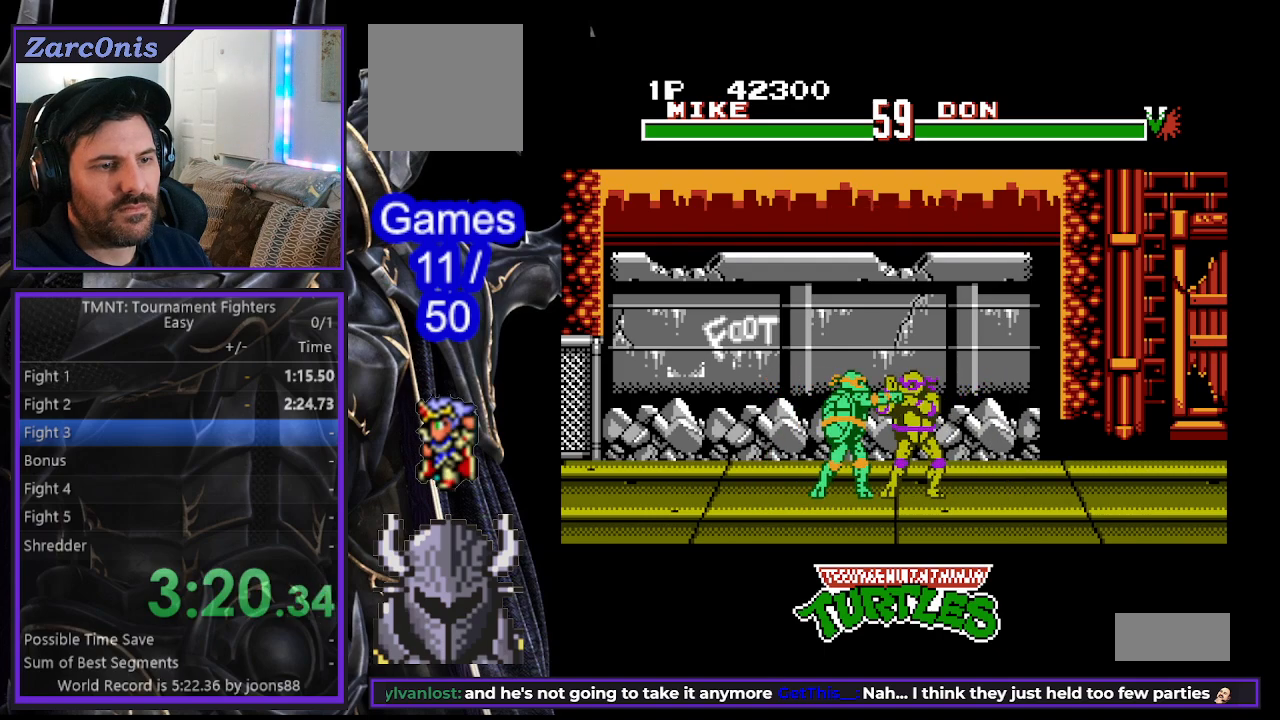
{"buttons": ["DPAD_RIGHT"], "events": [[133, "DPAD_RIGHT", "up"], [217, "DPAD_RIGHT", "down"], [283, "DPAD_RIGHT", "up"], [350, "DPAD_RIGHT", "down"], [417, "DPAD_RIGHT", "up"], [483, "DPAD_RIGHT", "down"]]}
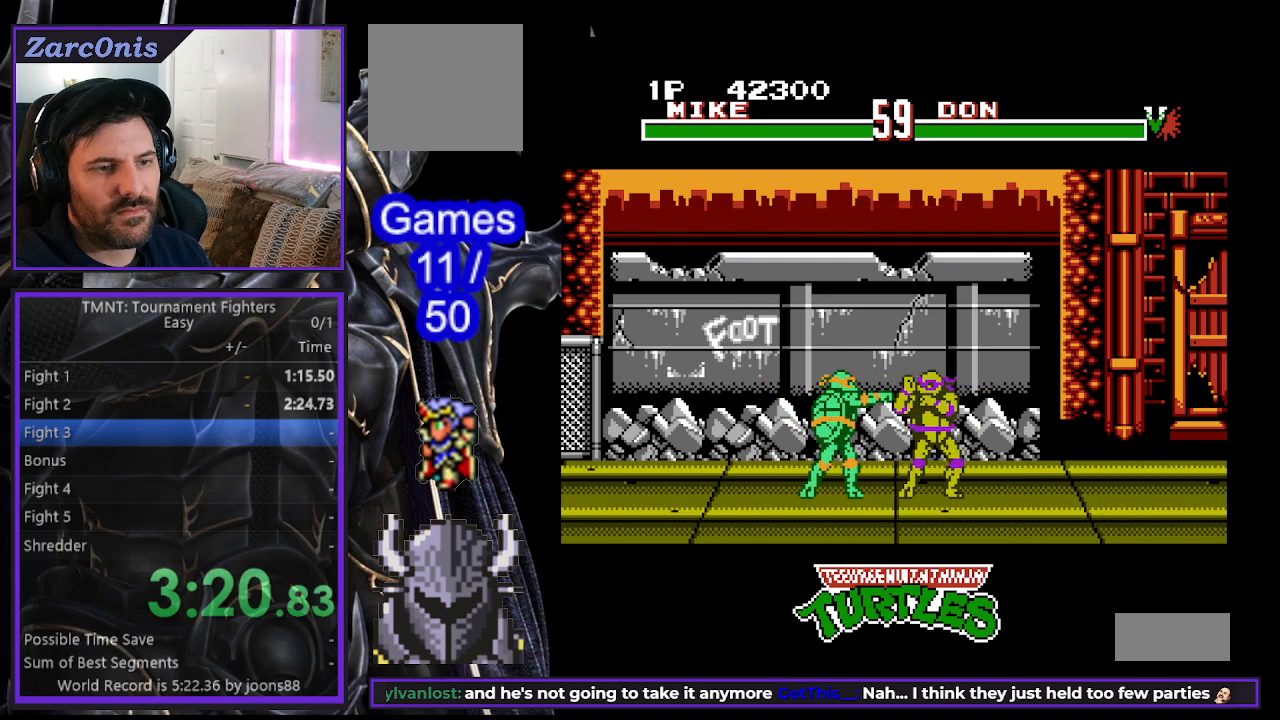
{"buttons": ["DPAD_RIGHT"], "events": [[67, "DPAD_RIGHT", "up"], [83, "A", "down"], [83, "DPAD_RIGHT", "down"], [183, "A", "up"], [233, "DPAD_RIGHT", "up"], [350, "DPAD_RIGHT", "down"], [417, "DPAD_RIGHT", "up"], [467, "DPAD_RIGHT", "down"]]}
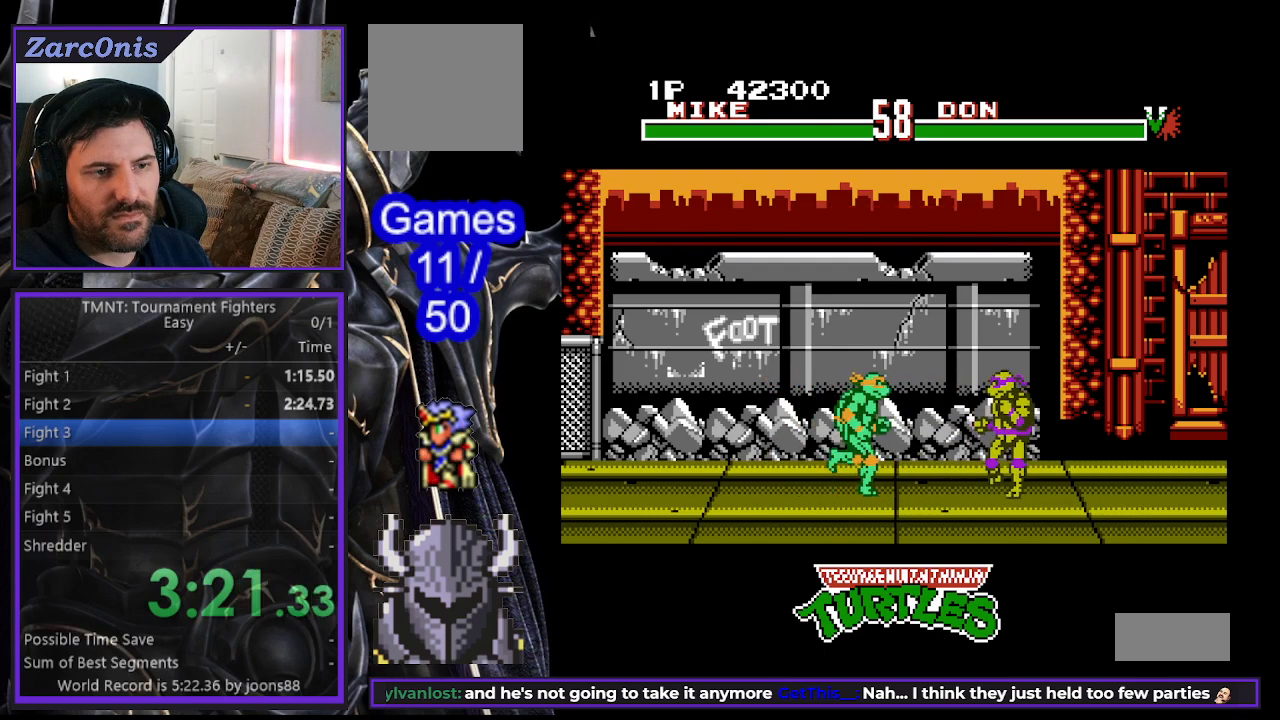
{"buttons": [], "events": [[83, "A", "down"], [367, "A", "up"], [383, "DPAD_RIGHT", "up"]]}
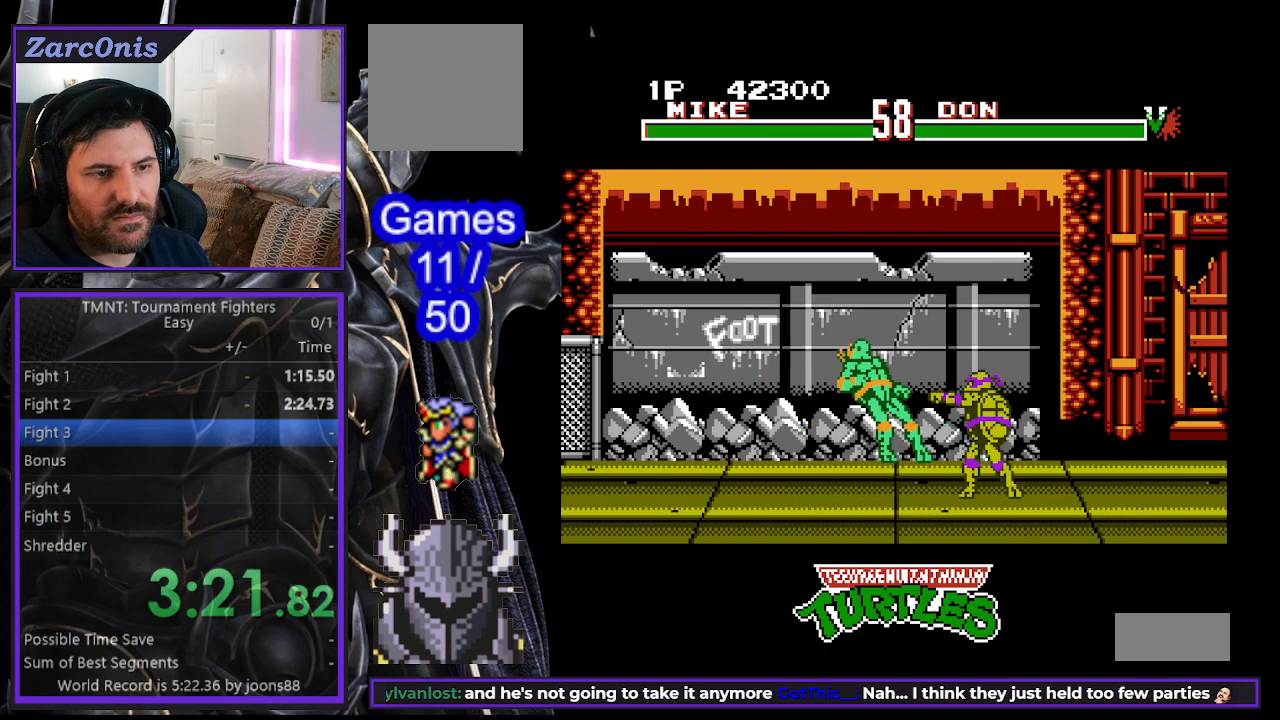
{"buttons": [], "events": [[400, "DPAD_RIGHT", "down"], [450, "DPAD_RIGHT", "up"]]}
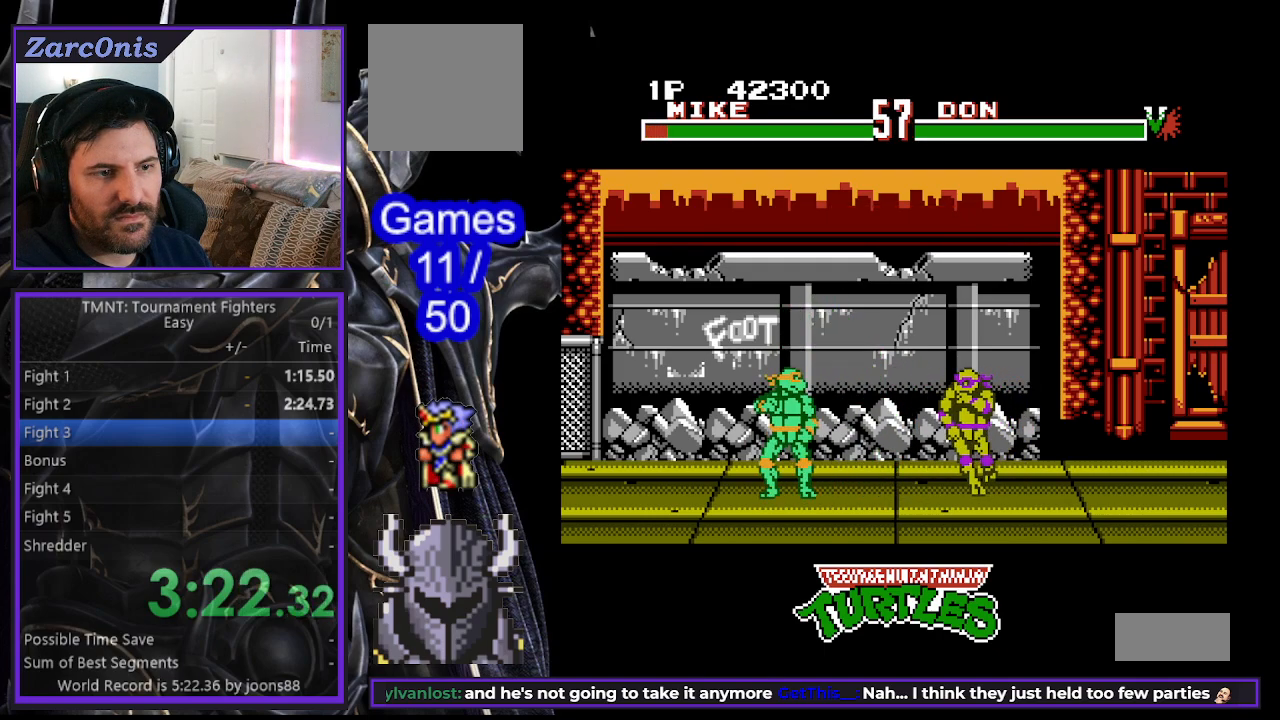
{"buttons": [], "events": [[17, "DPAD_RIGHT", "down"], [67, "A", "down"], [183, "A", "up"], [283, "DPAD_RIGHT", "up"], [383, "DPAD_RIGHT", "down"], [417, "B", "down"], [467, "DPAD_RIGHT", "up"], [483, "B", "up"]]}
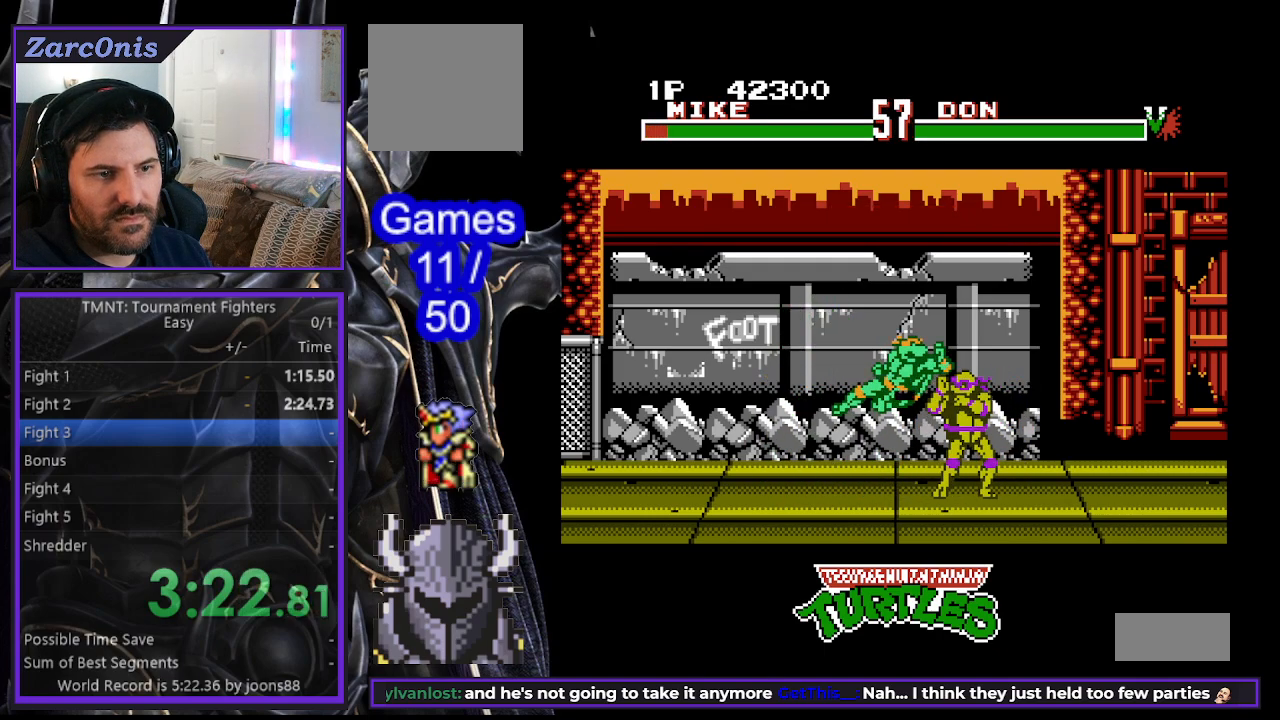
{"buttons": ["A", "DPAD_RIGHT"], "events": [[17, "DPAD_RIGHT", "down"], [117, "DPAD_RIGHT", "up"], [167, "DPAD_RIGHT", "down"], [217, "A", "down"], [250, "DPAD_RIGHT", "up"], [283, "A", "up"], [283, "DPAD_RIGHT", "down"], [350, "A", "down"], [450, "A", "up"], [483, "A", "down"]]}
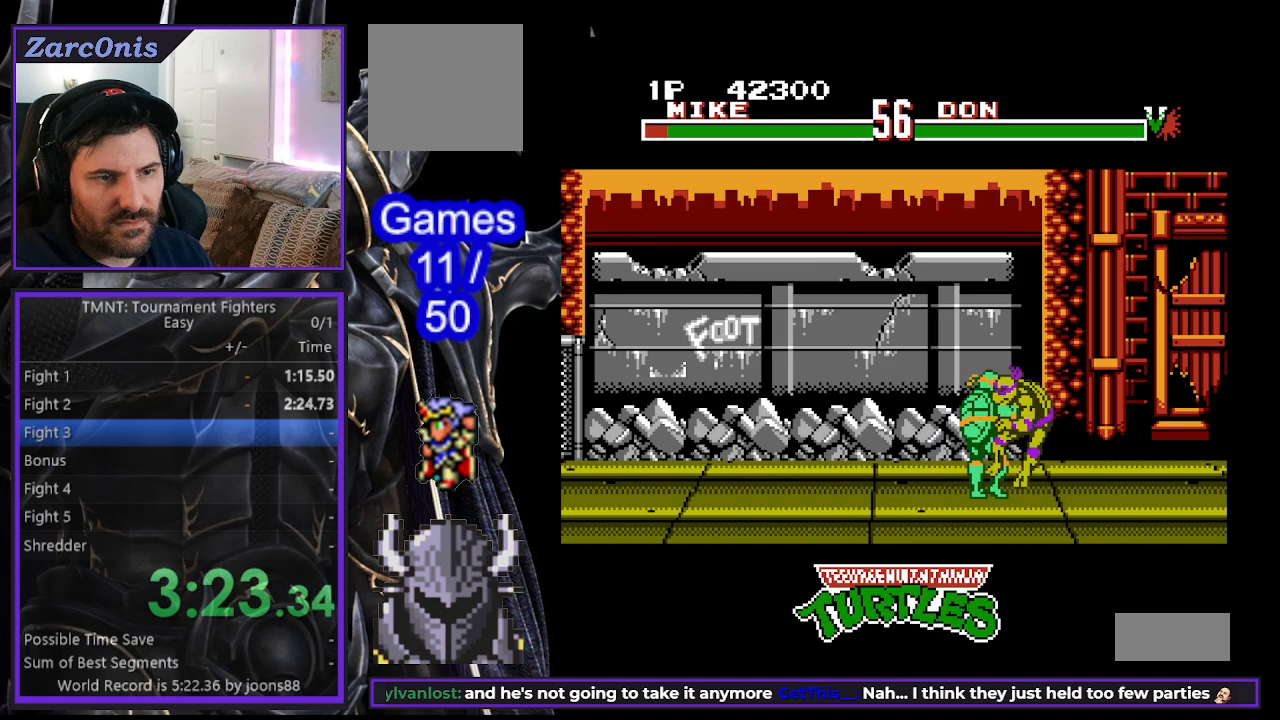
{"buttons": [], "events": [[67, "A", "up"], [133, "A", "down"], [217, "A", "up"], [233, "DPAD_RIGHT", "up"]]}
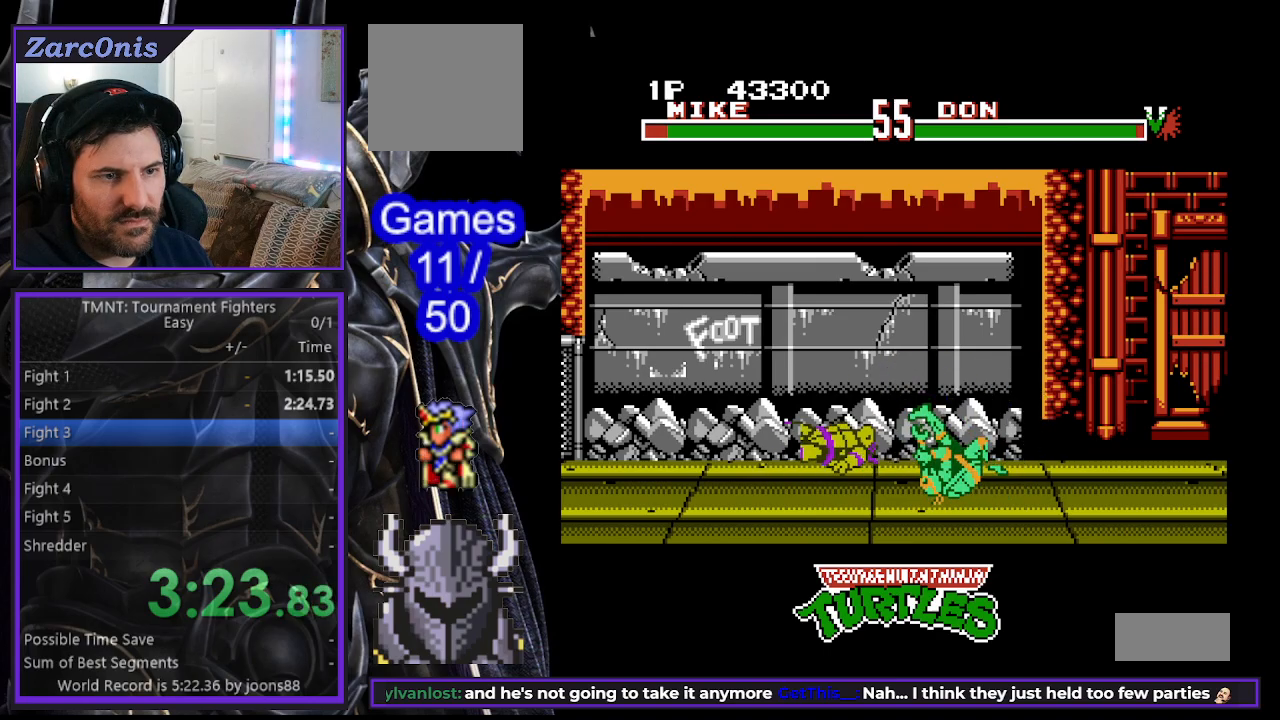
{"buttons": ["DPAD_LEFT"], "events": [[167, "DPAD_LEFT", "down"], [233, "DPAD_LEFT", "up"], [283, "DPAD_LEFT", "down"], [333, "A", "down"], [400, "A", "up"]]}
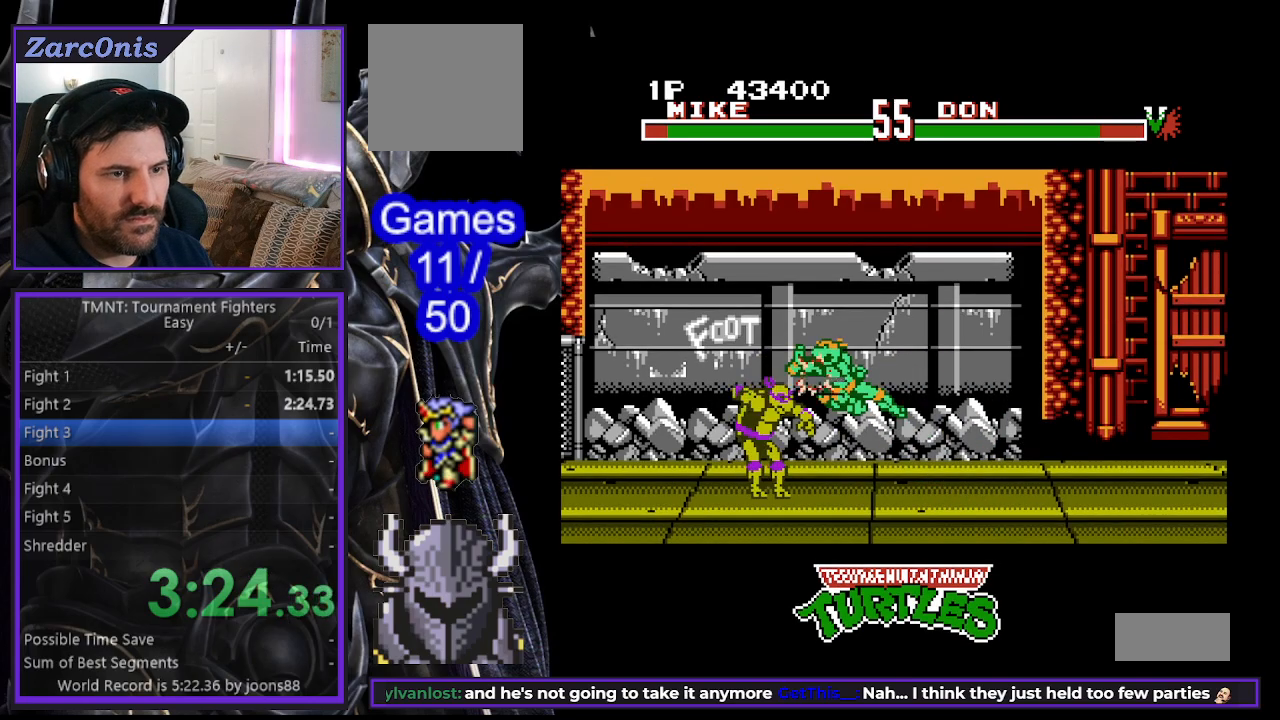
{"buttons": ["DPAD_LEFT"], "events": [[50, "A", "down"], [117, "A", "up"], [117, "DPAD_LEFT", "up"], [183, "DPAD_LEFT", "down"], [250, "DPAD_LEFT", "up"], [333, "DPAD_LEFT", "down"], [383, "A", "down"], [467, "A", "up"]]}